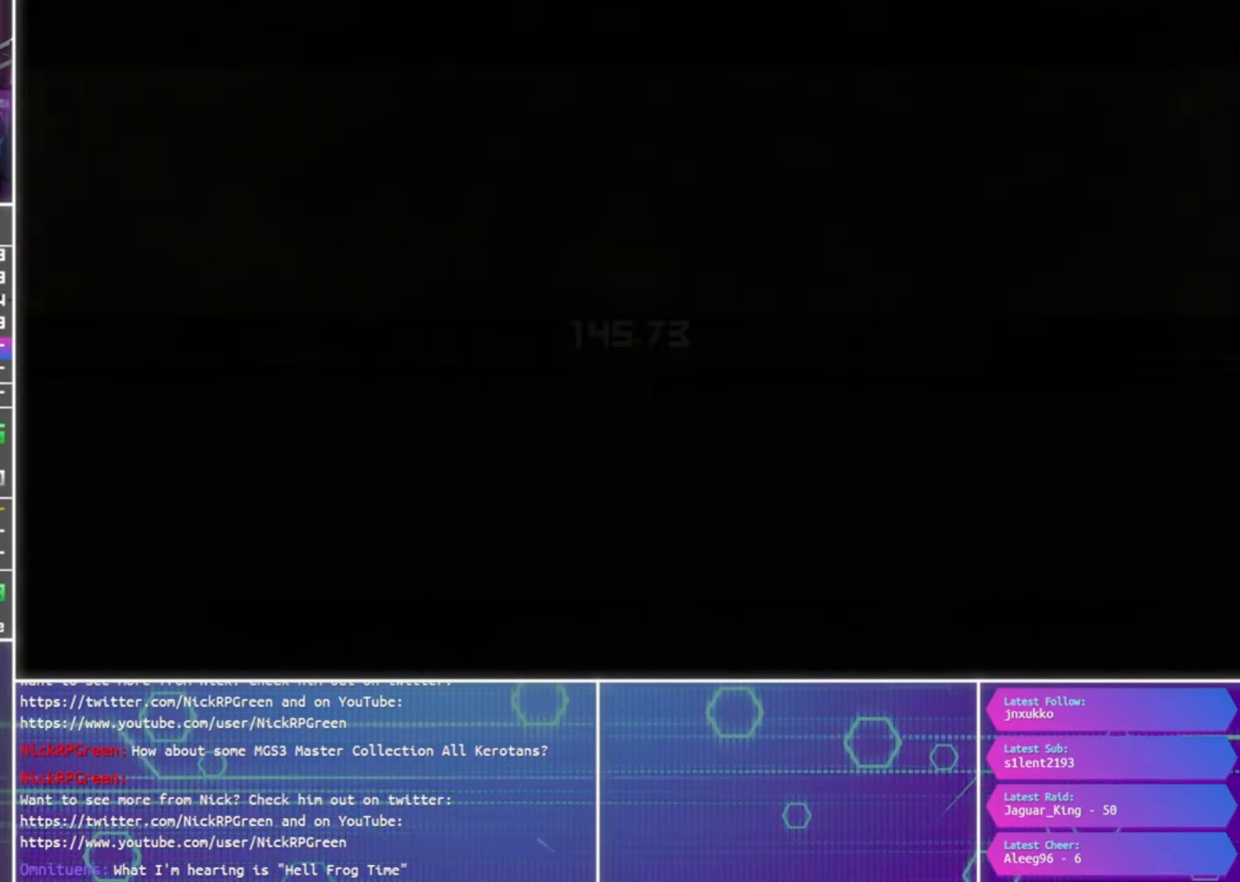
Gameplay with a controller (PlayStation layout); each line is a JSON object with the inputs held at the frame after it. "events" lists button and stick changes between this image and that frame as [ms after this image, input, new state], when the widget could be followed in between.
{"buttons": [], "left_stick": "center", "right_stick": "center", "events": [[500, "CROSS", "up"]]}
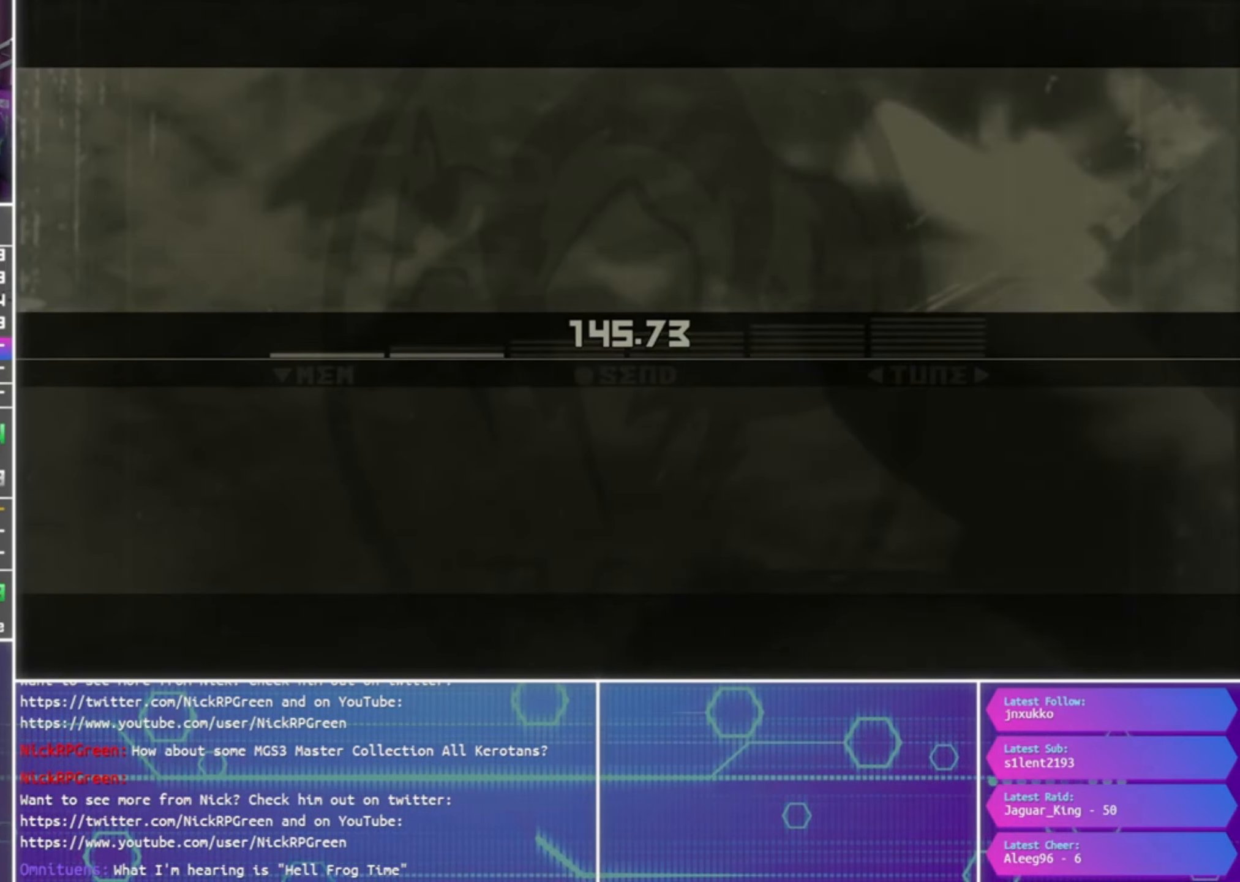
{"buttons": ["TRIANGLE"], "left_stick": "center", "right_stick": "center", "events": [[100, "TRIANGLE", "down"]]}
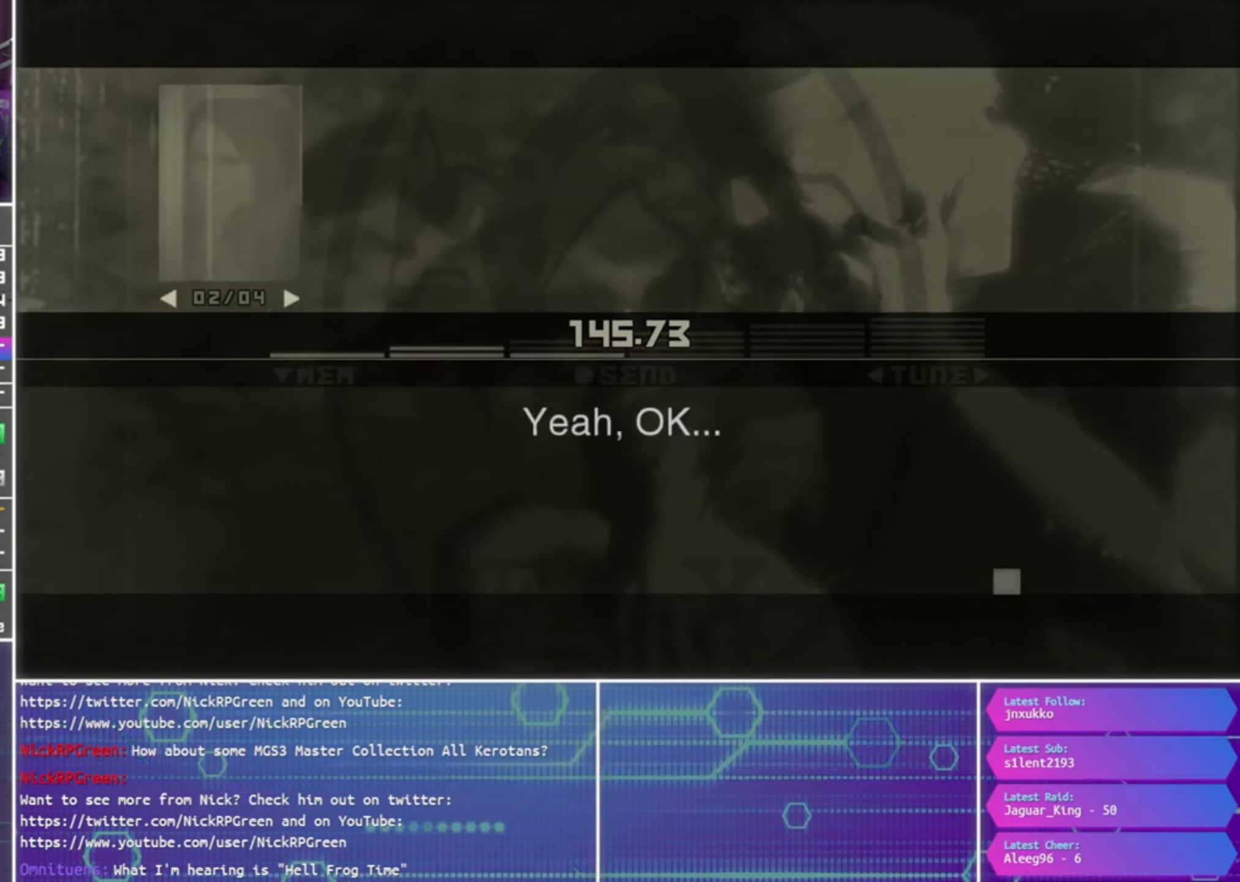
{"buttons": ["TRIANGLE"], "left_stick": "center", "right_stick": "center", "events": []}
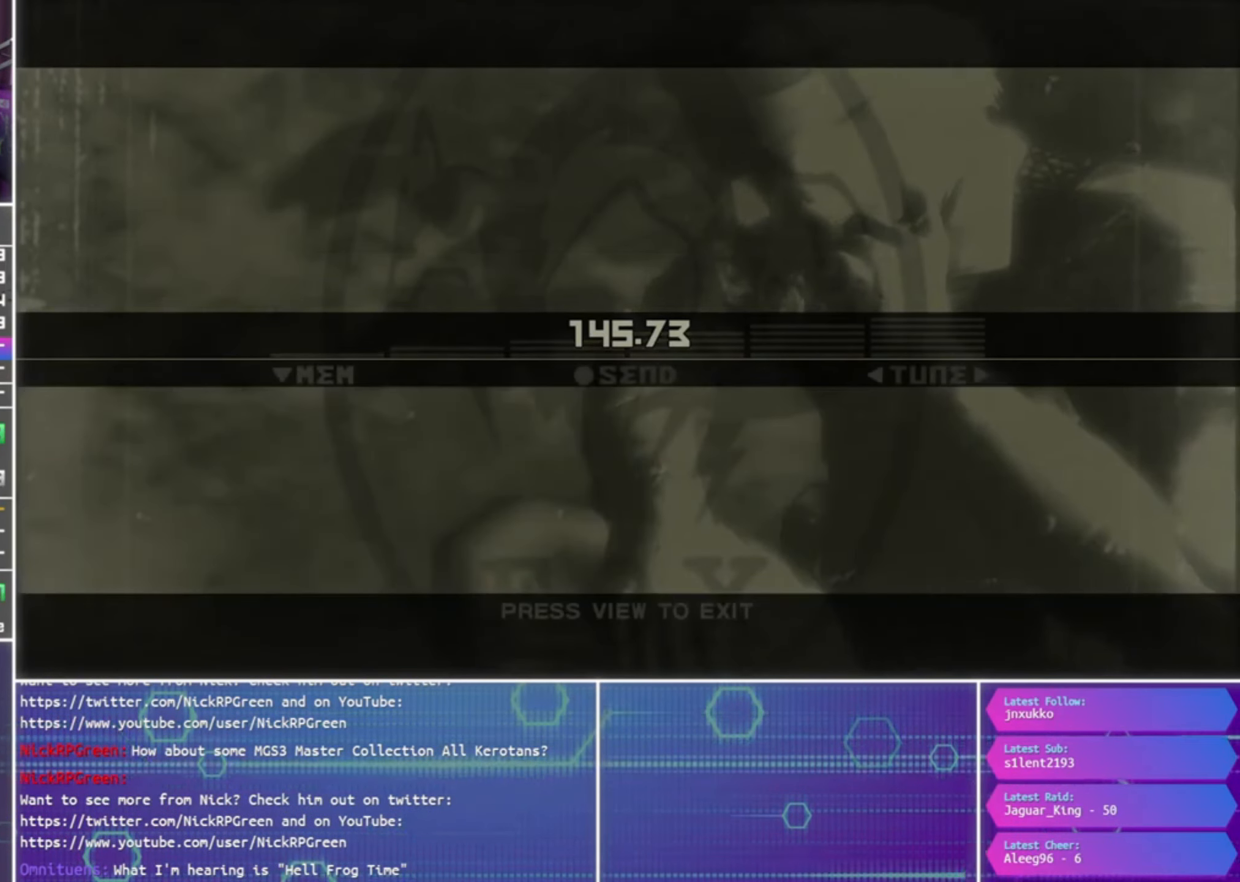
{"buttons": [], "left_stick": "center", "right_stick": "center", "events": [[400, "TRIANGLE", "up"]]}
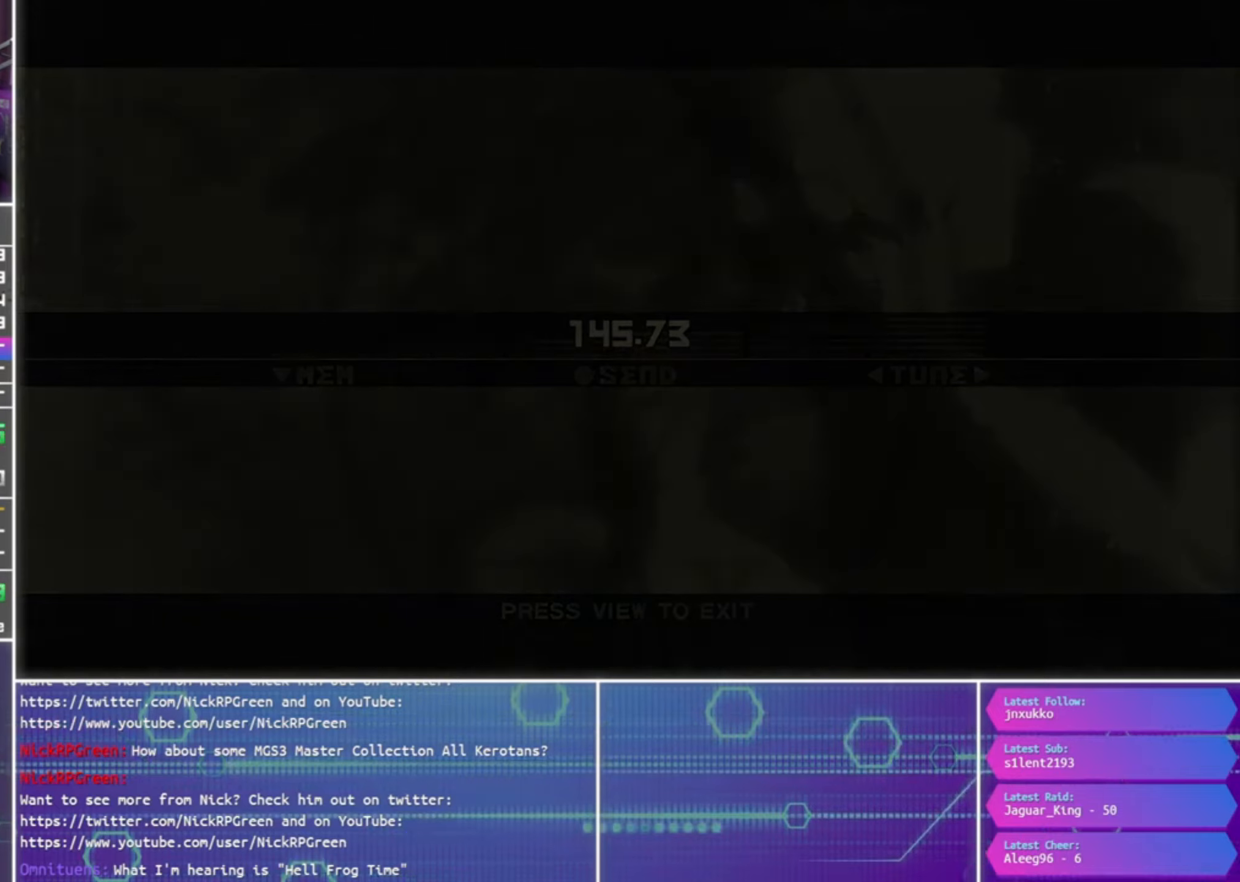
{"buttons": ["CROSS"], "left_stick": "center", "right_stick": "center", "events": [[33, "CROSS", "down"]]}
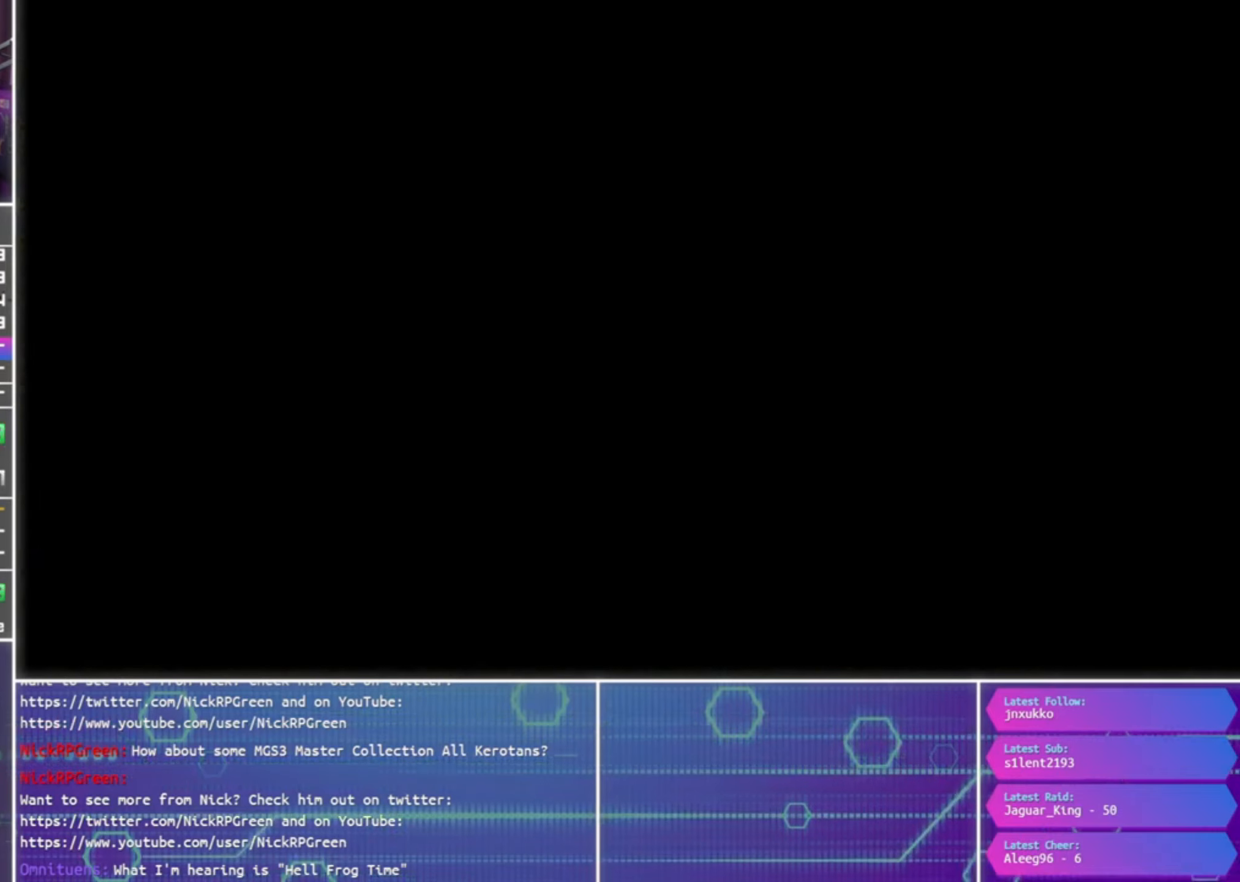
{"buttons": ["CROSS"], "left_stick": "center", "right_stick": "center", "events": []}
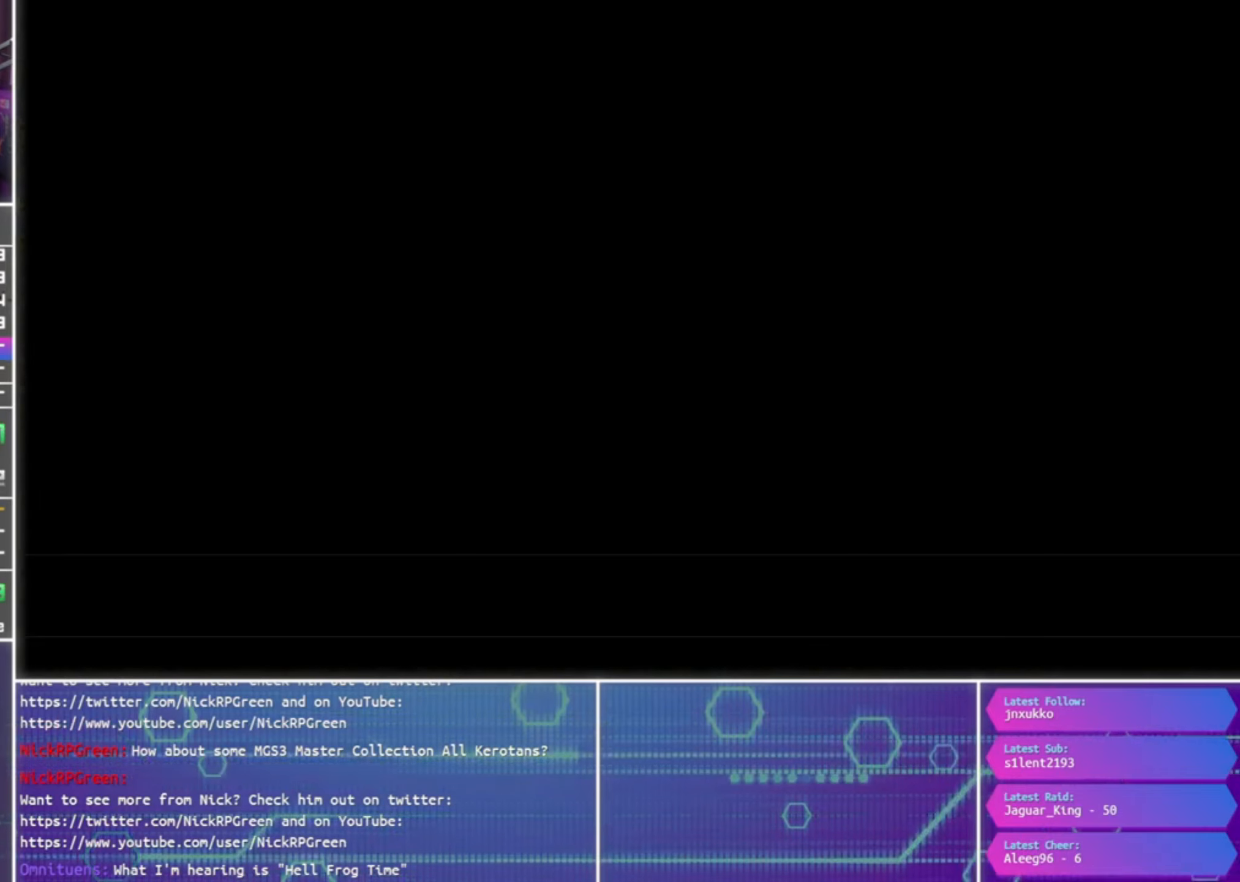
{"buttons": ["CROSS"], "left_stick": "center", "right_stick": "center", "events": []}
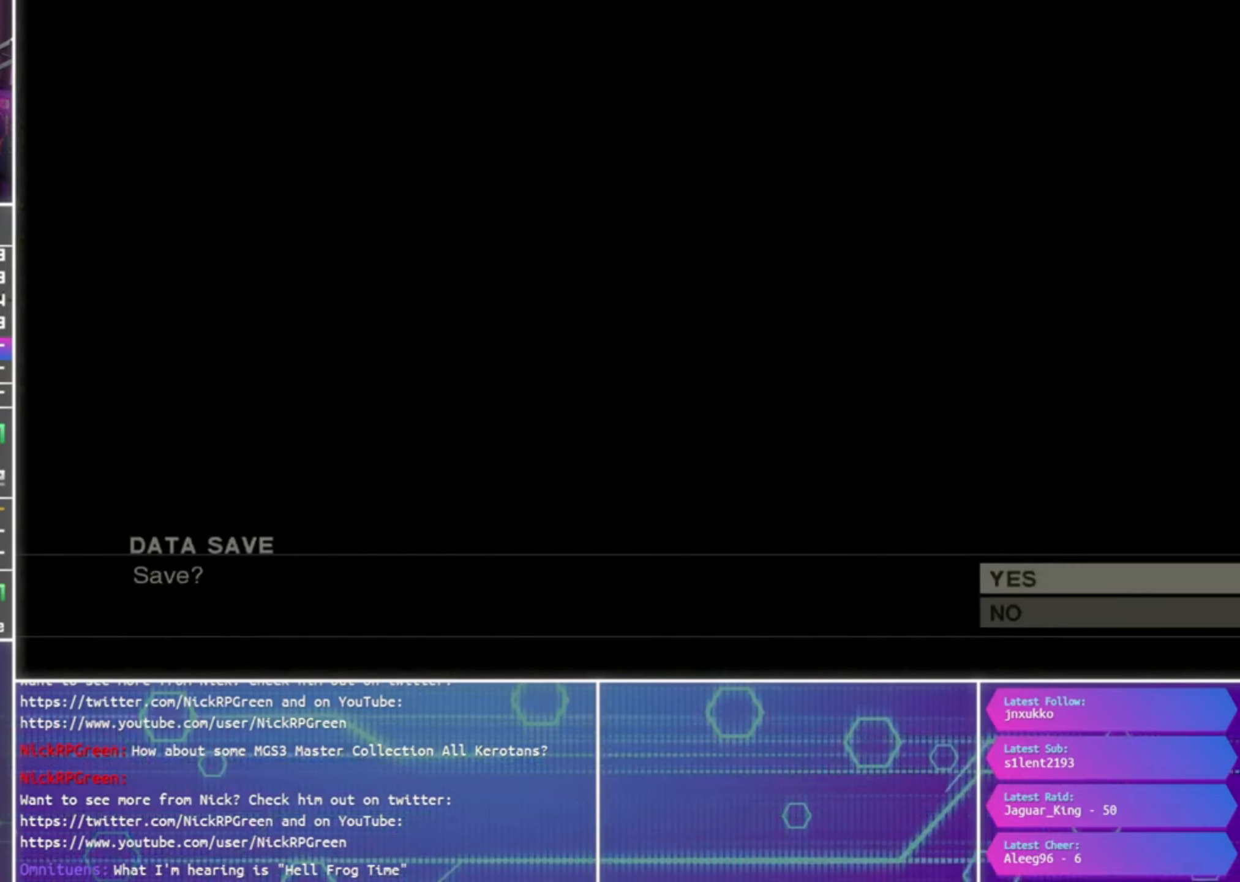
{"buttons": [], "left_stick": "center", "right_stick": "center", "events": [[66, "CROSS", "up"], [300, "DPAD_DOWN", "down"], [433, "DPAD_DOWN", "up"]]}
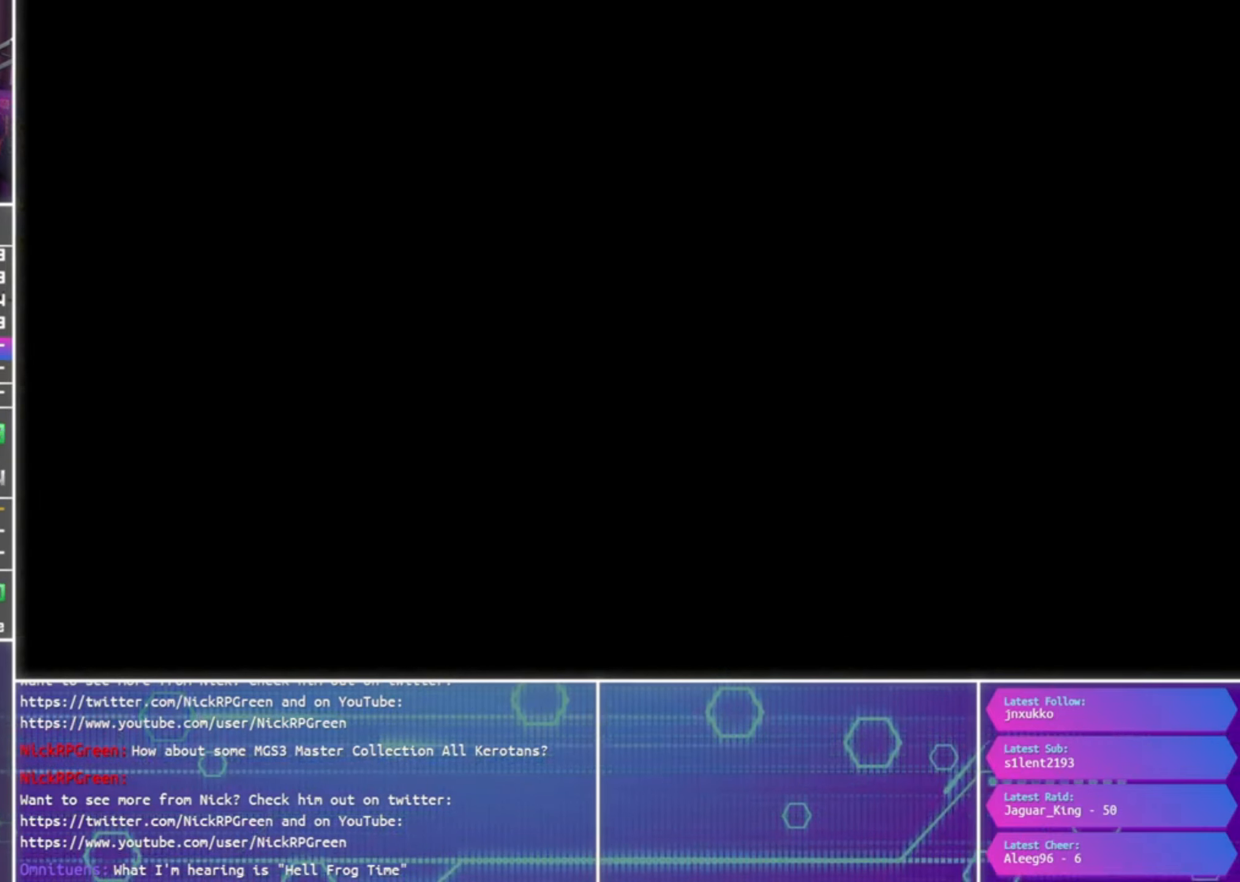
{"buttons": [], "left_stick": "center", "right_stick": "center", "events": []}
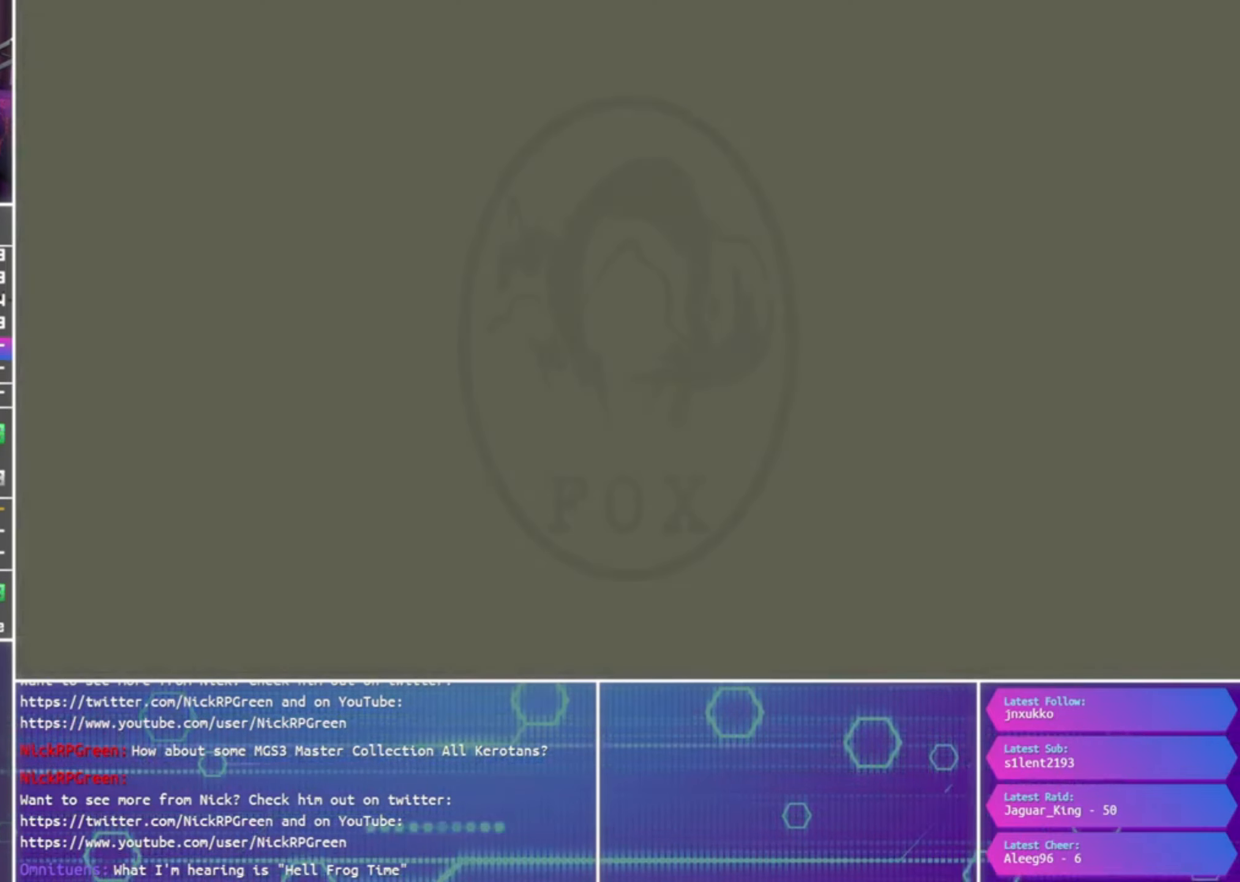
{"buttons": [], "left_stick": "center", "right_stick": "center", "events": [[400, "CIRCLE", "down"], [500, "CIRCLE", "up"]]}
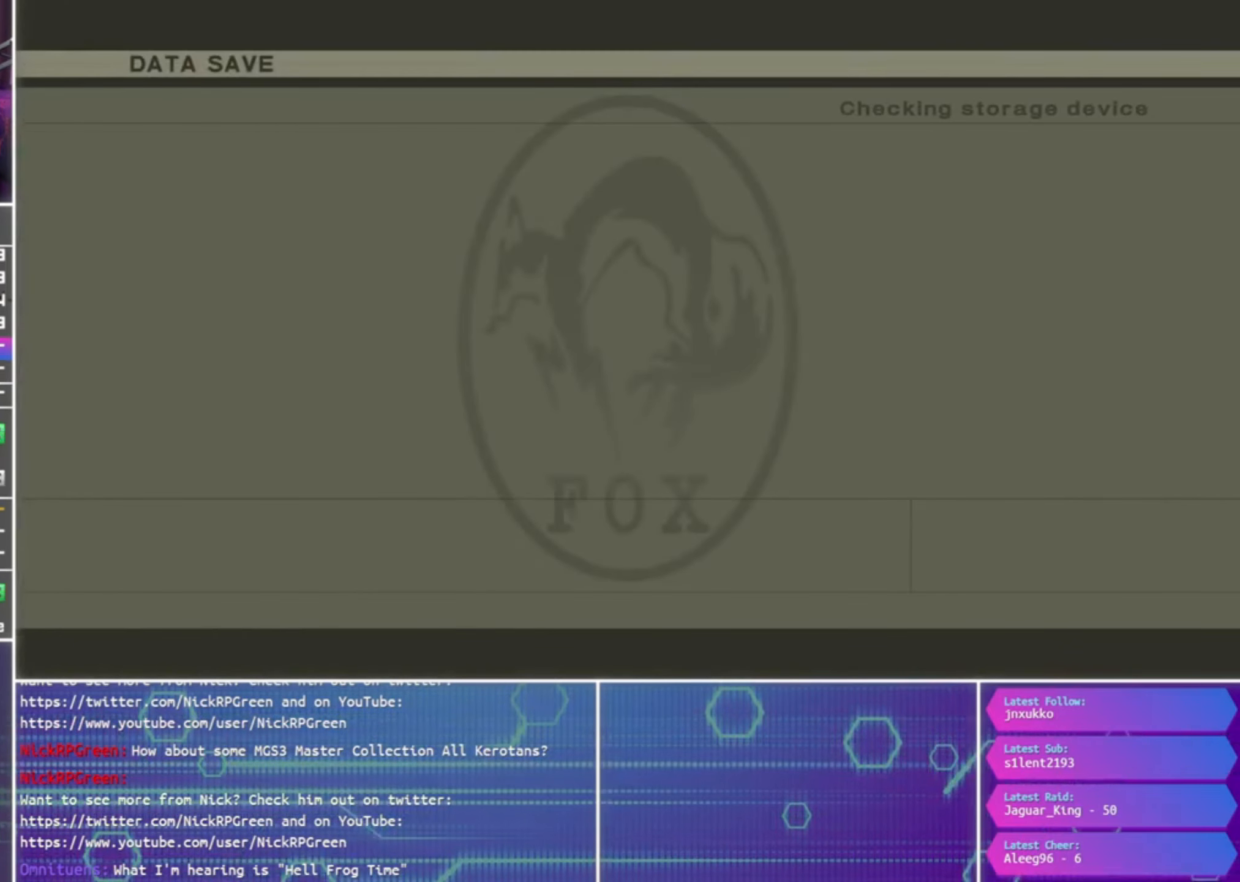
{"buttons": [], "left_stick": "center", "right_stick": "center", "events": [[100, "CIRCLE", "down"], [200, "CIRCLE", "up"], [266, "CIRCLE", "down"], [333, "CIRCLE", "up"], [433, "CIRCLE", "down"], [500, "CIRCLE", "up"]]}
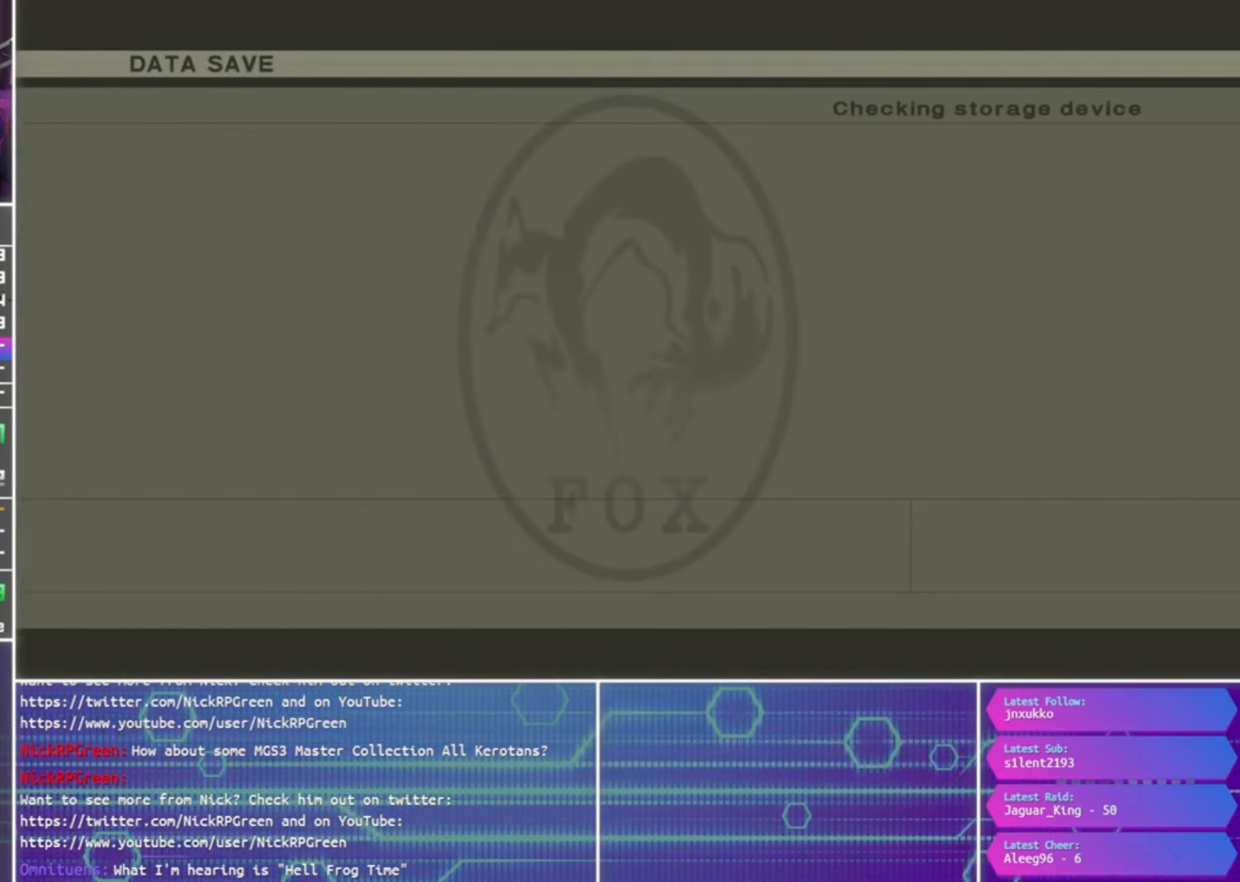
{"buttons": [], "left_stick": "center", "right_stick": "center", "events": [[66, "CIRCLE", "down"], [133, "CIRCLE", "up"], [233, "CIRCLE", "down"], [300, "CIRCLE", "up"], [400, "CIRCLE", "down"], [466, "CIRCLE", "up"]]}
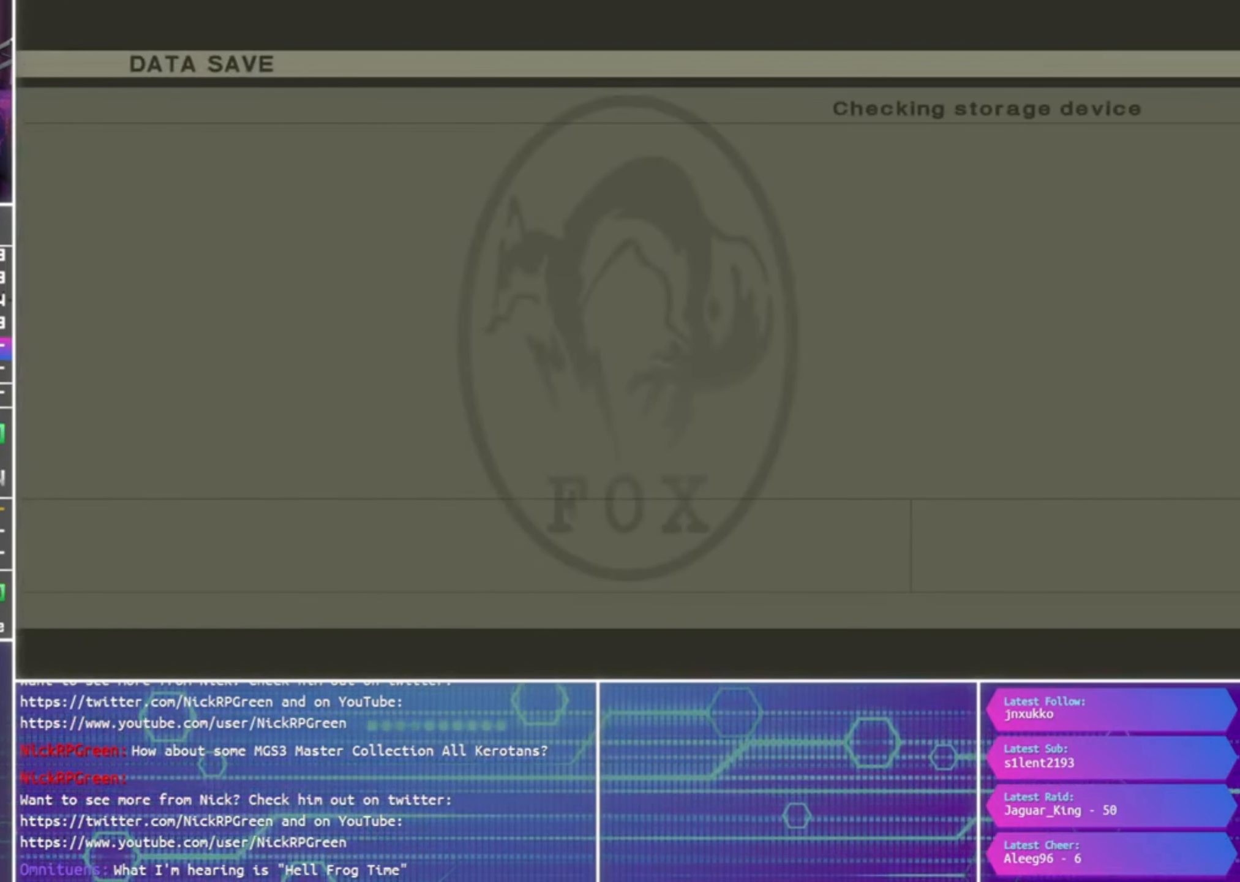
{"buttons": [], "left_stick": "center", "right_stick": "center", "events": [[33, "CIRCLE", "down"], [133, "CIRCLE", "up"], [200, "CIRCLE", "down"], [300, "CIRCLE", "up"], [366, "CIRCLE", "down"], [433, "CIRCLE", "up"]]}
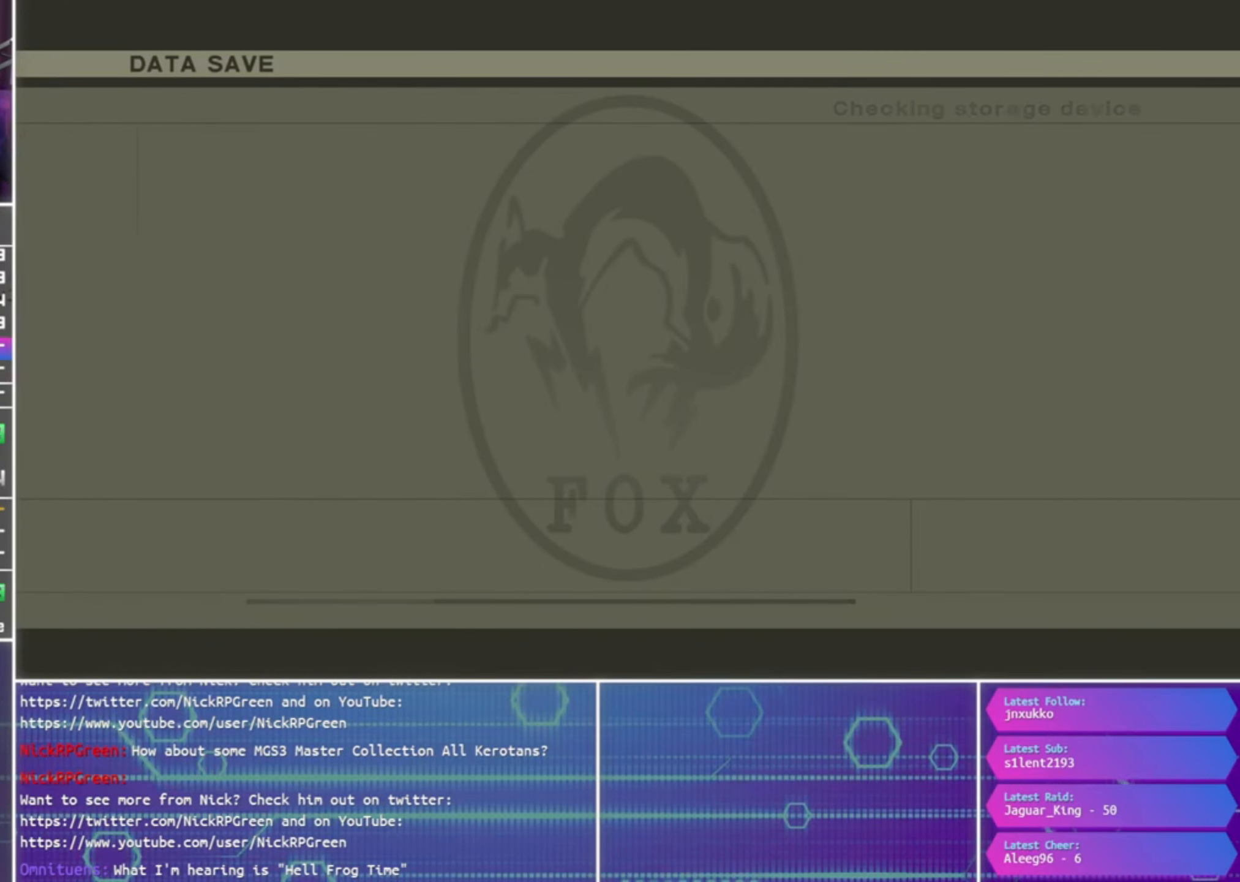
{"buttons": [], "left_stick": "center", "right_stick": "center", "events": [[33, "CIRCLE", "down"], [100, "CIRCLE", "up"], [200, "CIRCLE", "down"], [266, "CIRCLE", "up"], [366, "CIRCLE", "down"], [433, "CIRCLE", "up"]]}
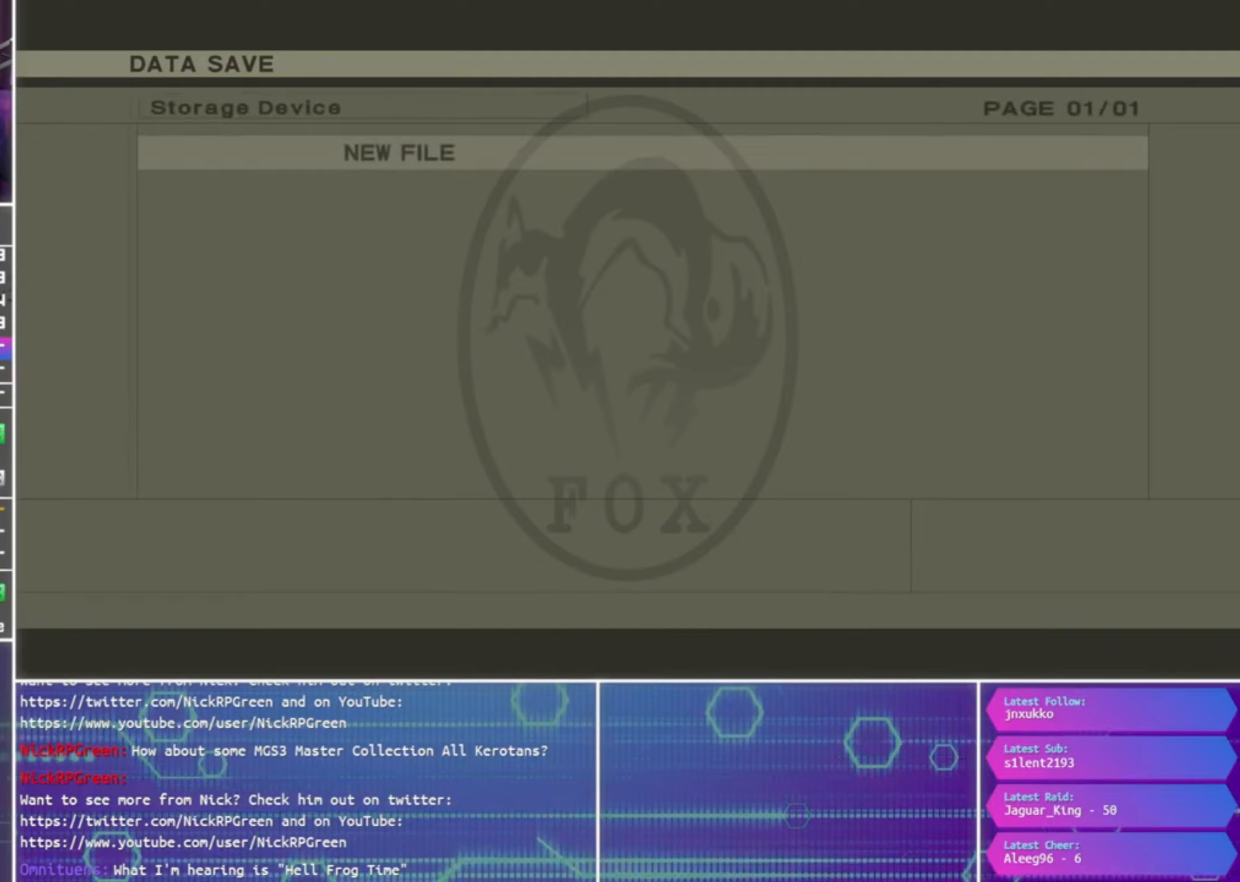
{"buttons": [], "left_stick": "center", "right_stick": "center", "events": [[33, "CIRCLE", "down"], [100, "CIRCLE", "up"], [200, "CIRCLE", "down"], [233, "CIRCLE", "up"]]}
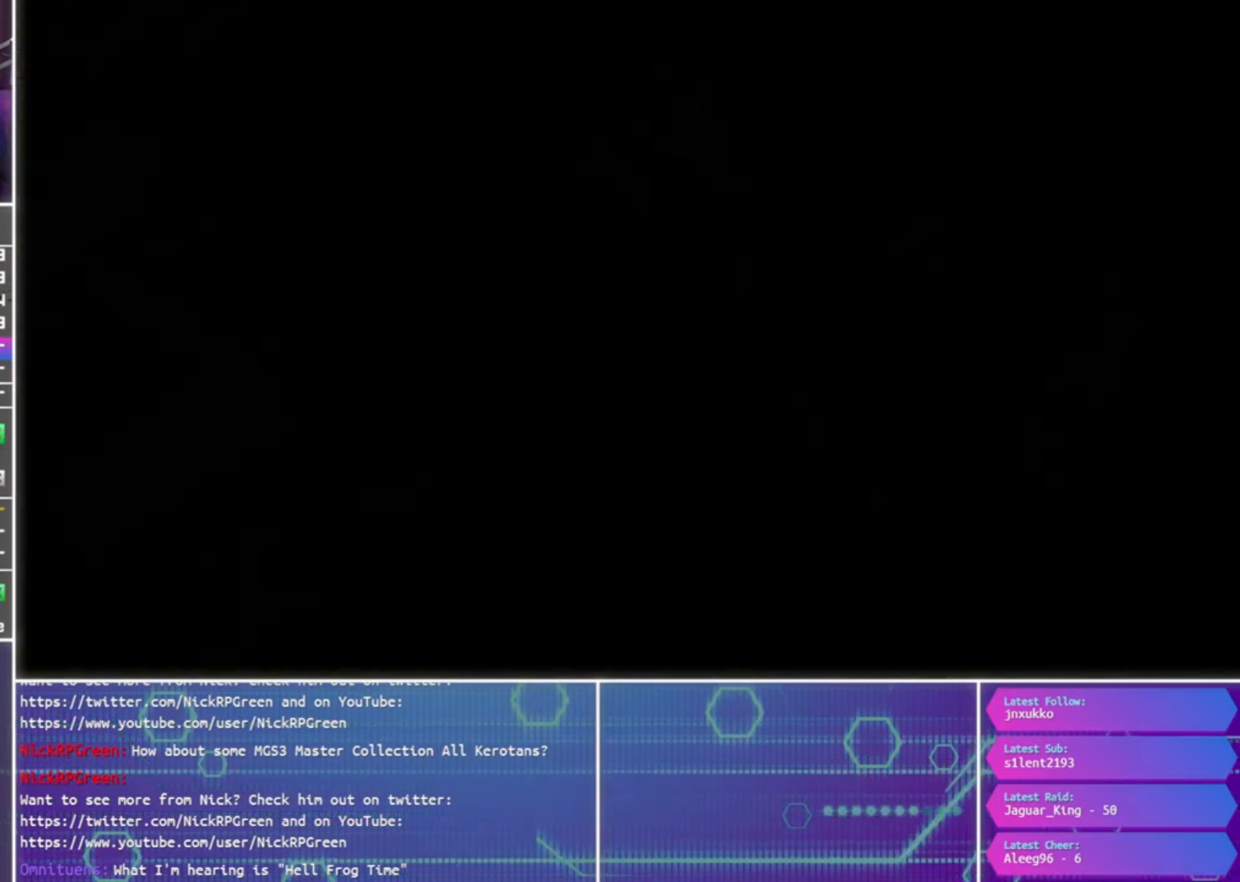
{"buttons": ["CROSS"], "left_stick": "center", "right_stick": "center", "events": [[467, "CROSS", "down"]]}
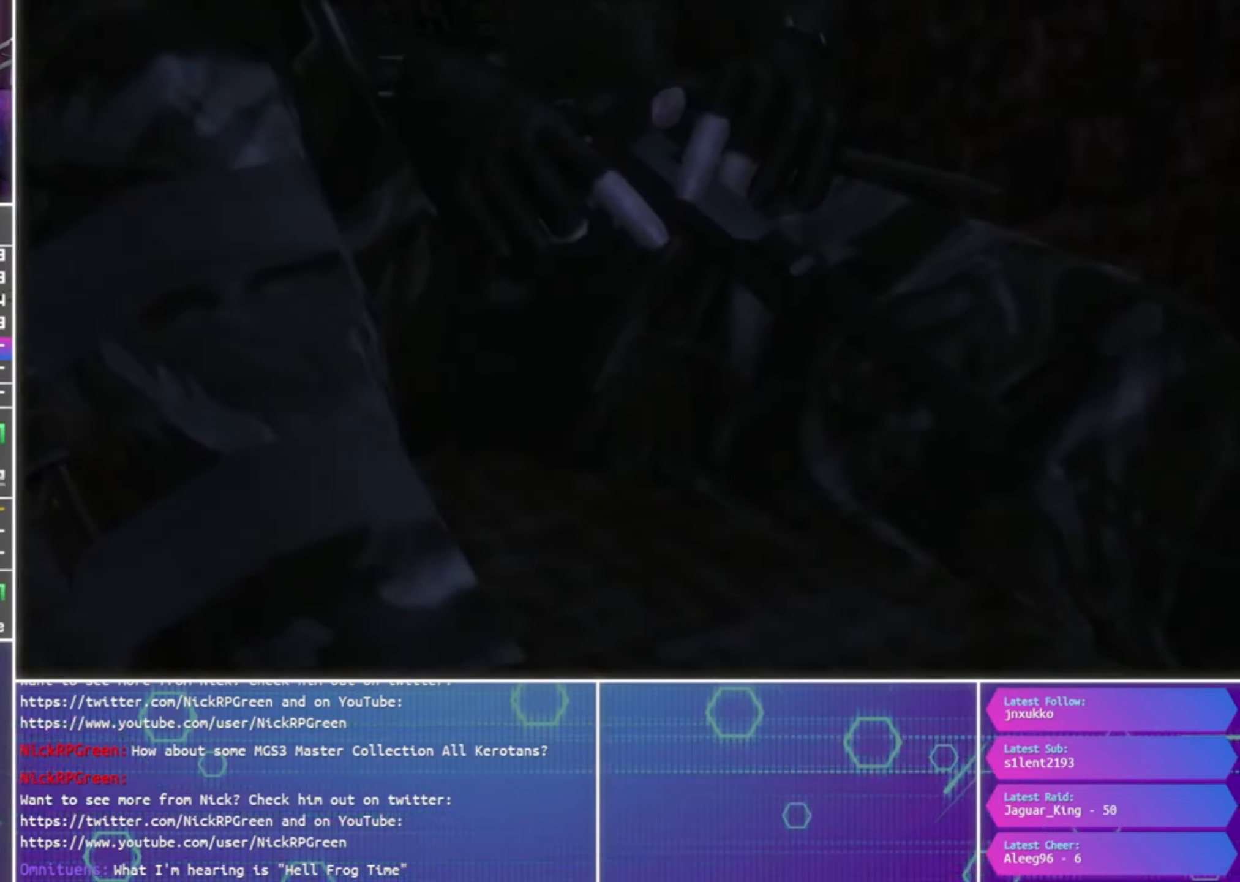
{"buttons": ["CROSS"], "left_stick": "center", "right_stick": "center", "events": [[200, "CROSS", "up"], [267, "CROSS", "down"], [367, "CROSS", "up"], [433, "CROSS", "down"]]}
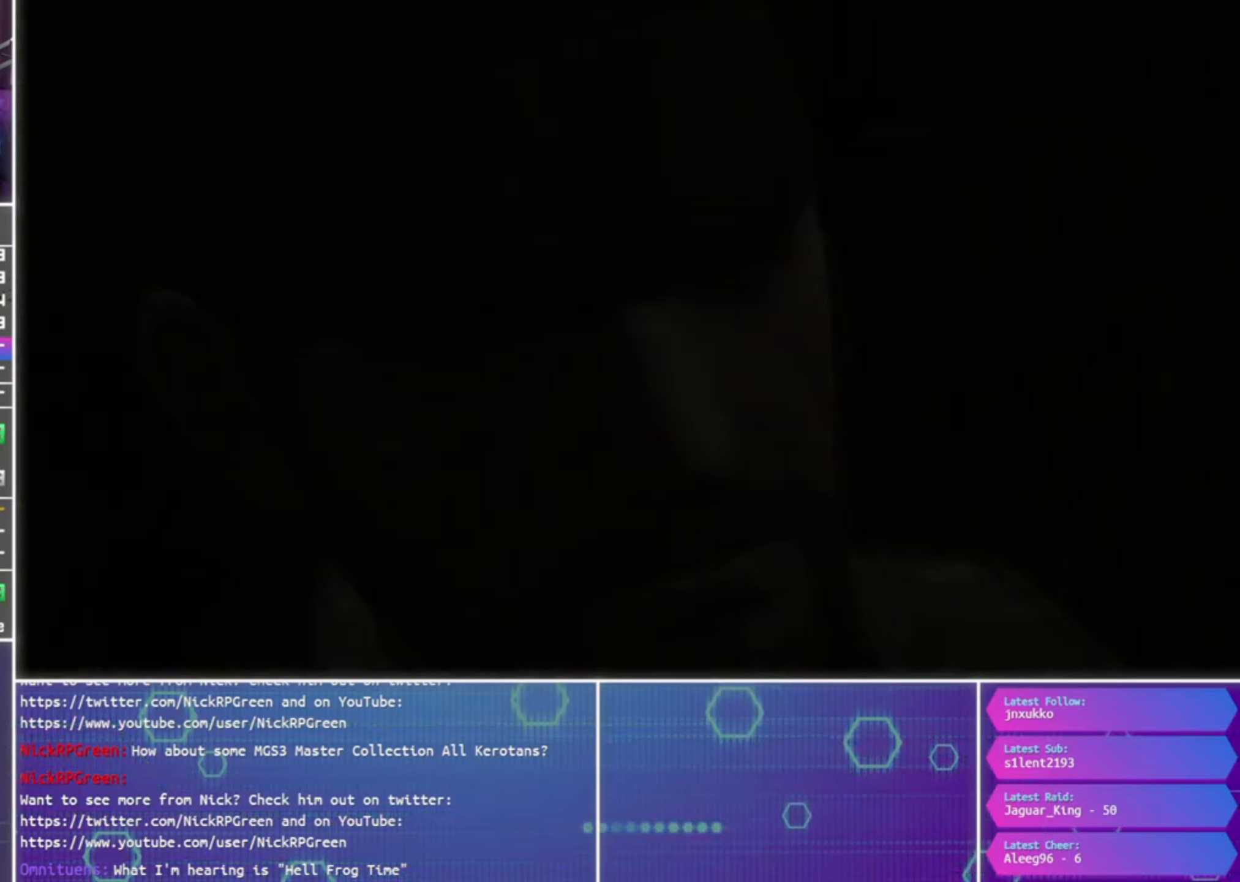
{"buttons": [], "left_stick": "center", "right_stick": "center", "events": [[33, "CROSS", "up"], [233, "CROSS", "down"], [467, "CROSS", "up"]]}
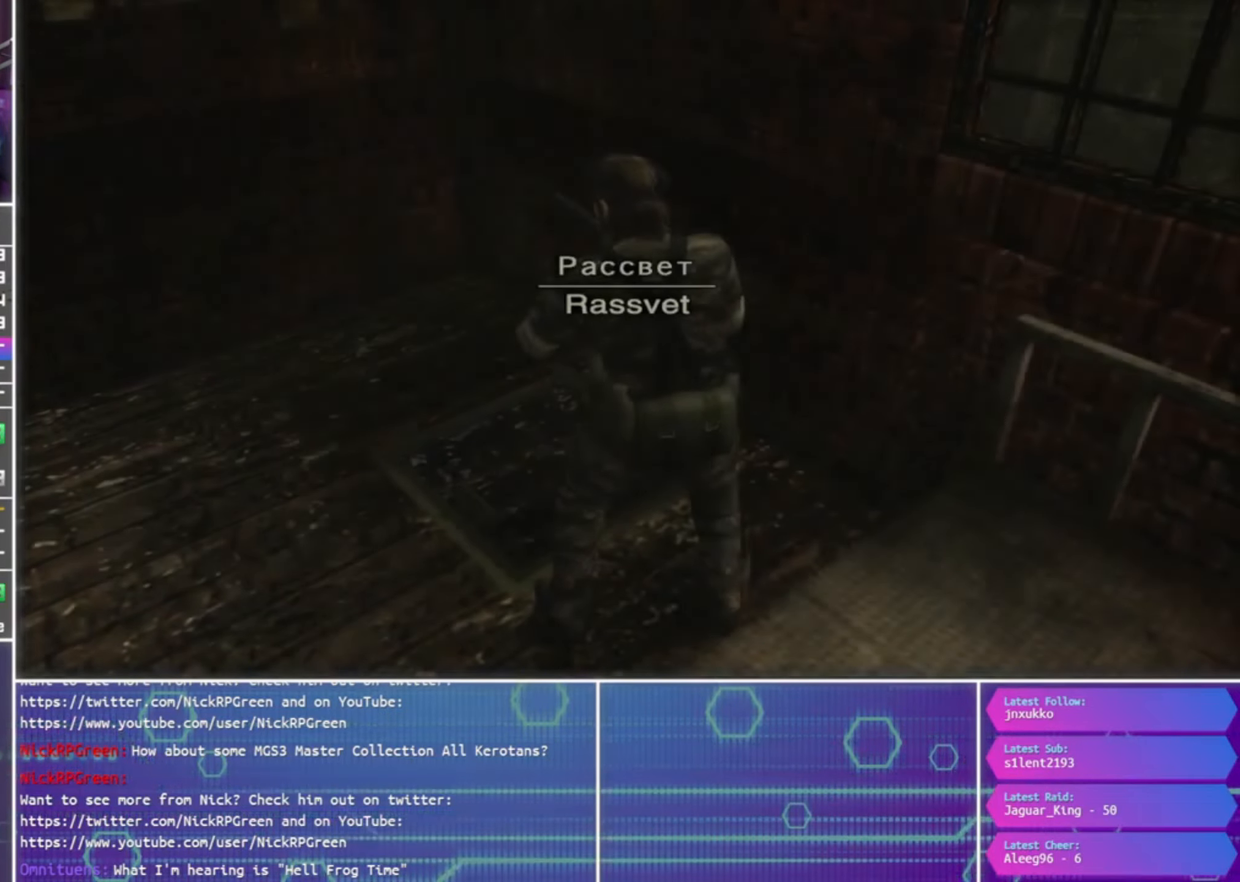
{"buttons": [], "left_stick": "center", "right_stick": "center", "events": [[33, "CROSS", "down"], [67, "CROSS", "up"]]}
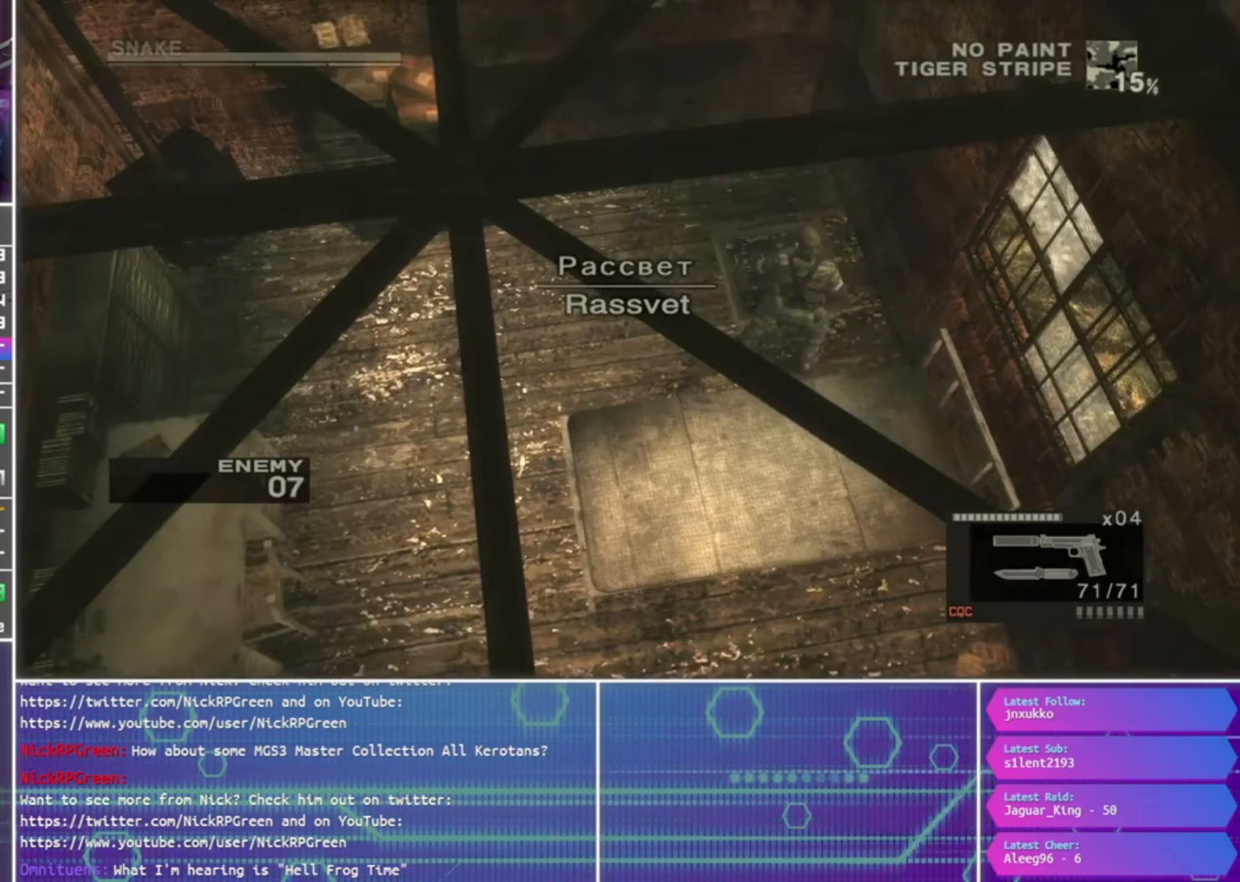
{"buttons": [], "left_stick": "down", "right_stick": "center", "events": [[133, "left_stick", "left"], [367, "left_stick", "down-left"], [467, "left_stick", "down"]]}
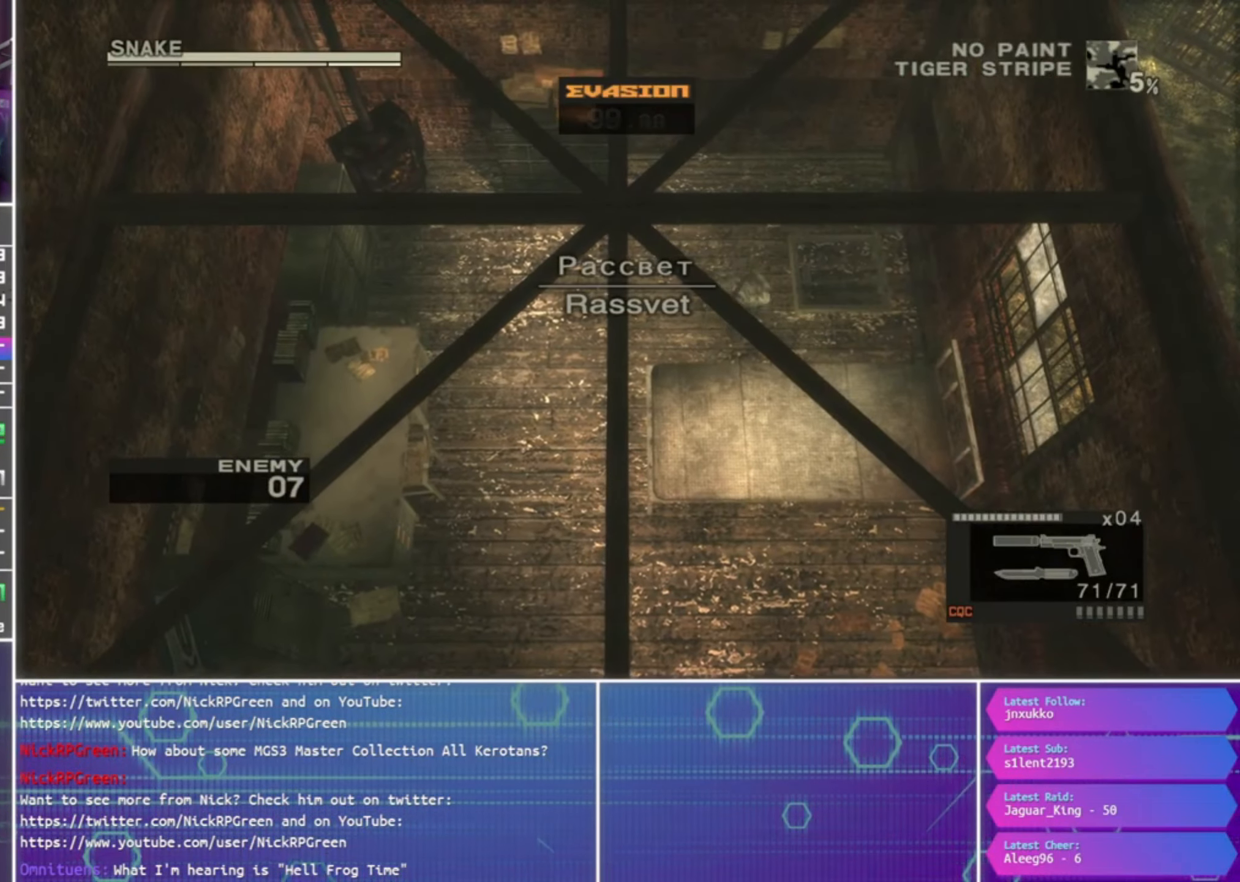
{"buttons": [], "left_stick": "center", "right_stick": "center", "events": [[367, "left_stick", "center"]]}
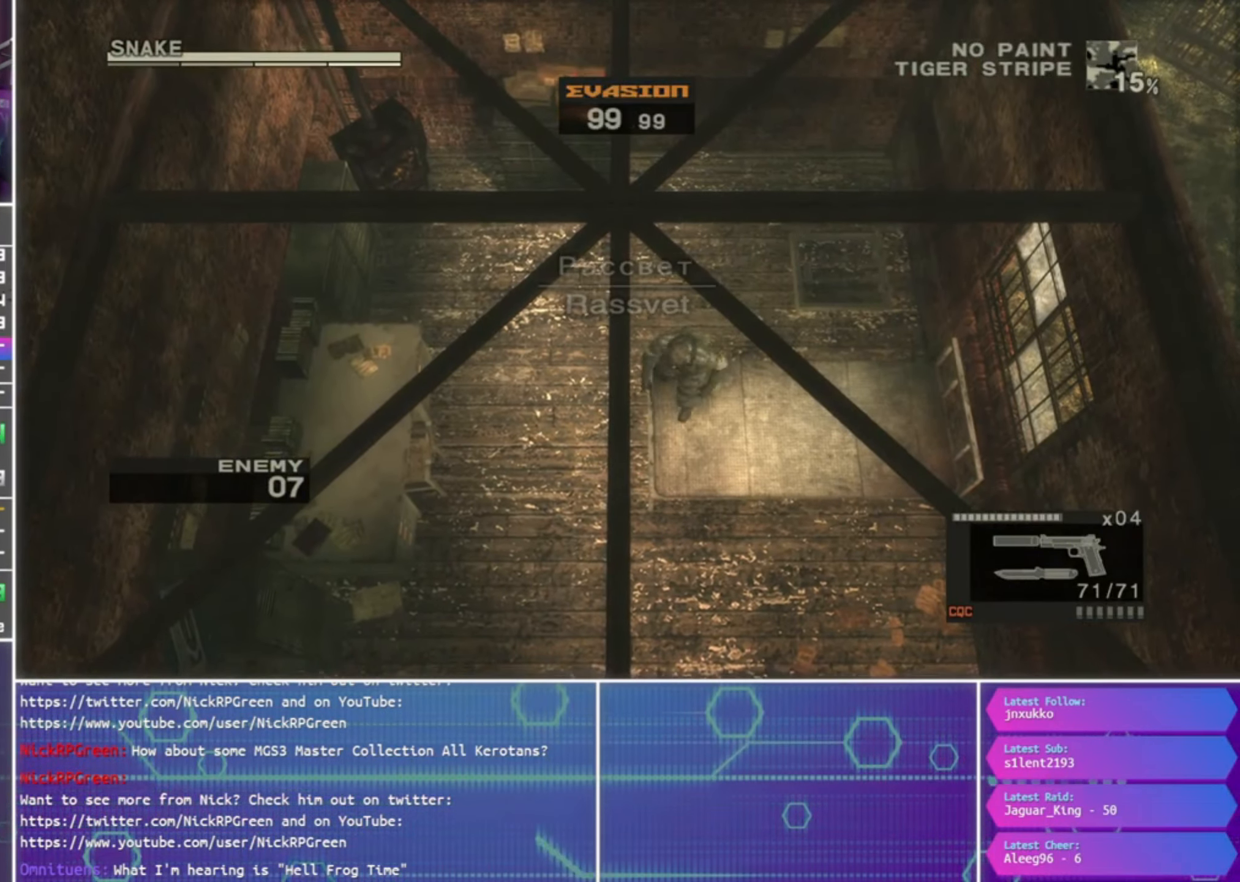
{"buttons": ["R1"], "left_stick": "center", "right_stick": "center", "events": [[100, "left_stick", "right"], [333, "left_stick", "center"], [367, "R1", "down"]]}
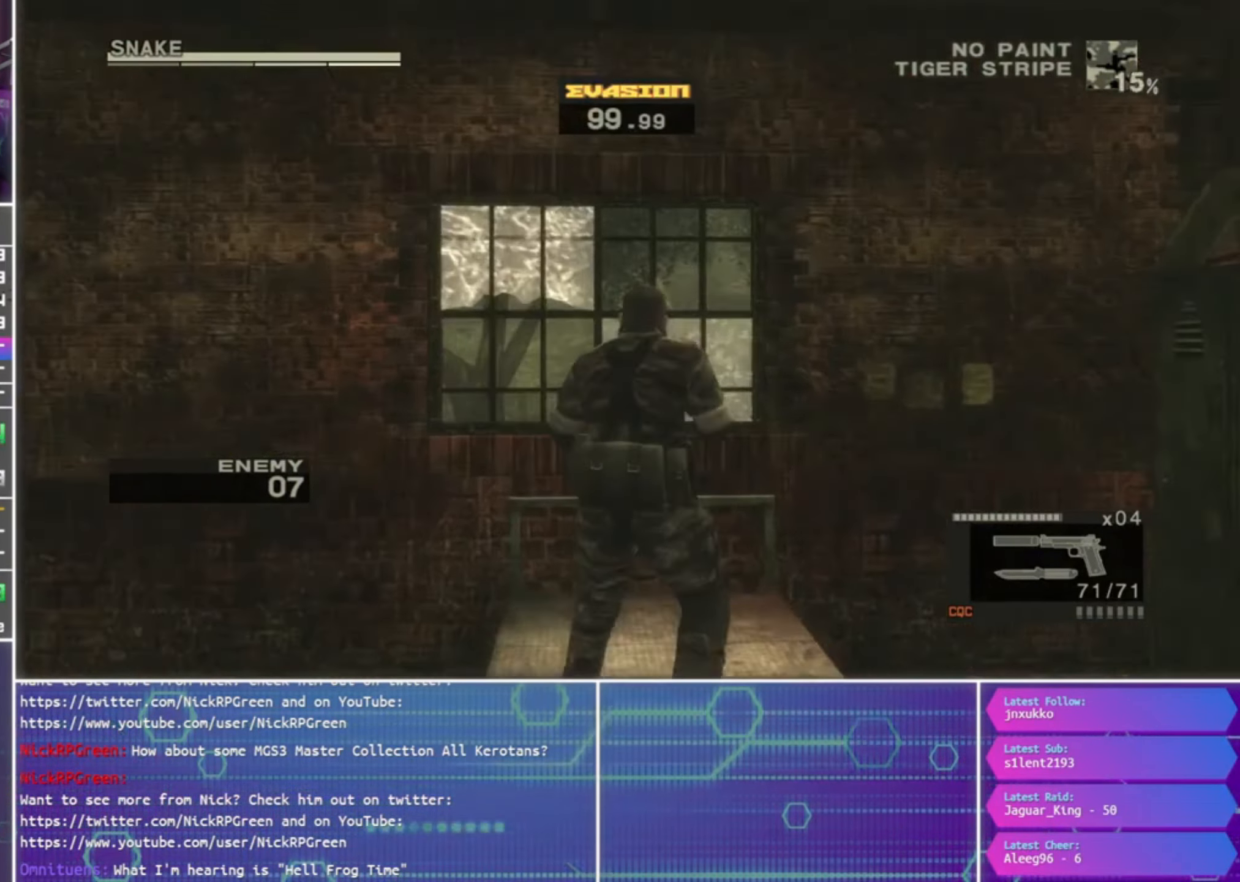
{"buttons": [], "left_stick": "center", "right_stick": "center", "events": [[200, "R1", "up"], [200, "left_stick", "down"], [267, "left_stick", "center"], [367, "left_stick", "down"], [433, "left_stick", "center"]]}
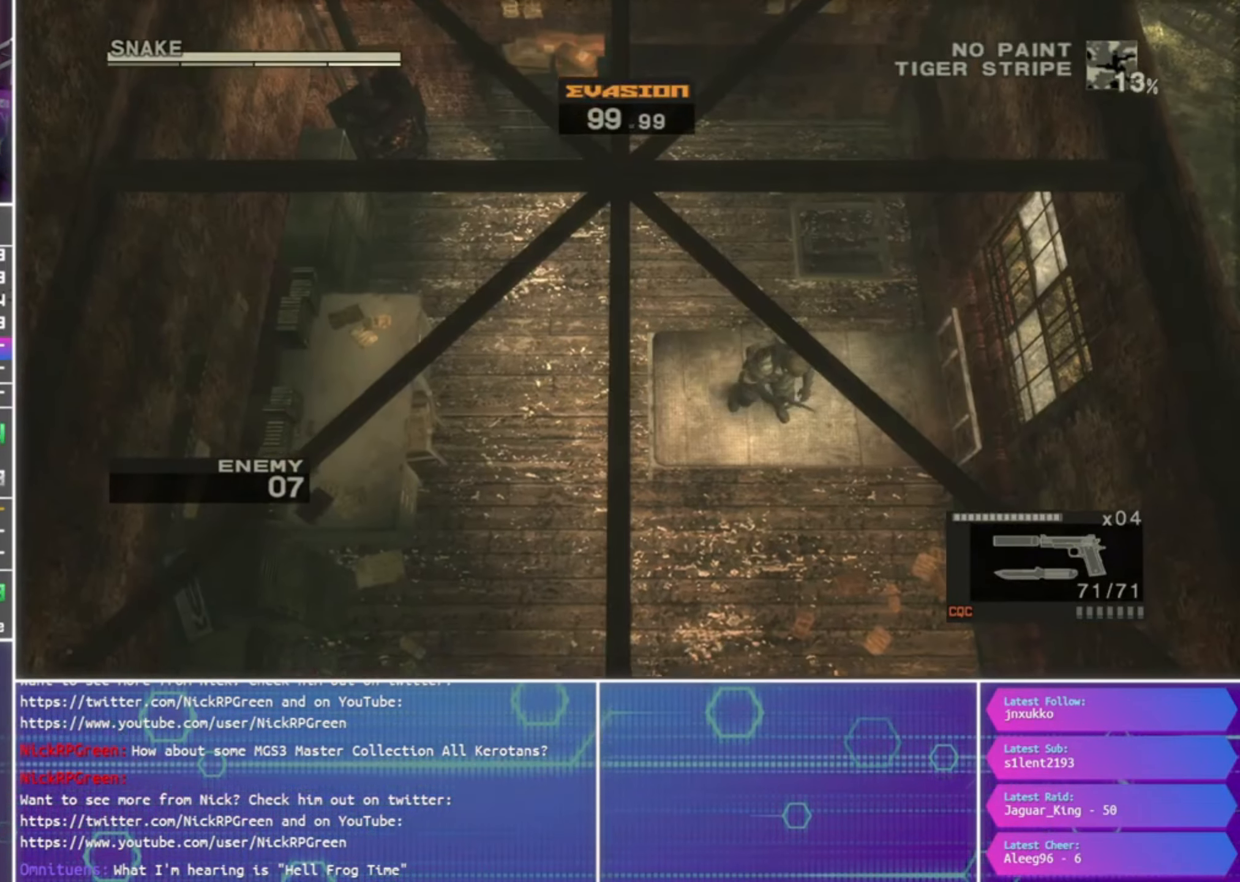
{"buttons": [], "left_stick": "center", "right_stick": "center", "events": [[333, "left_stick", "left"], [467, "left_stick", "center"]]}
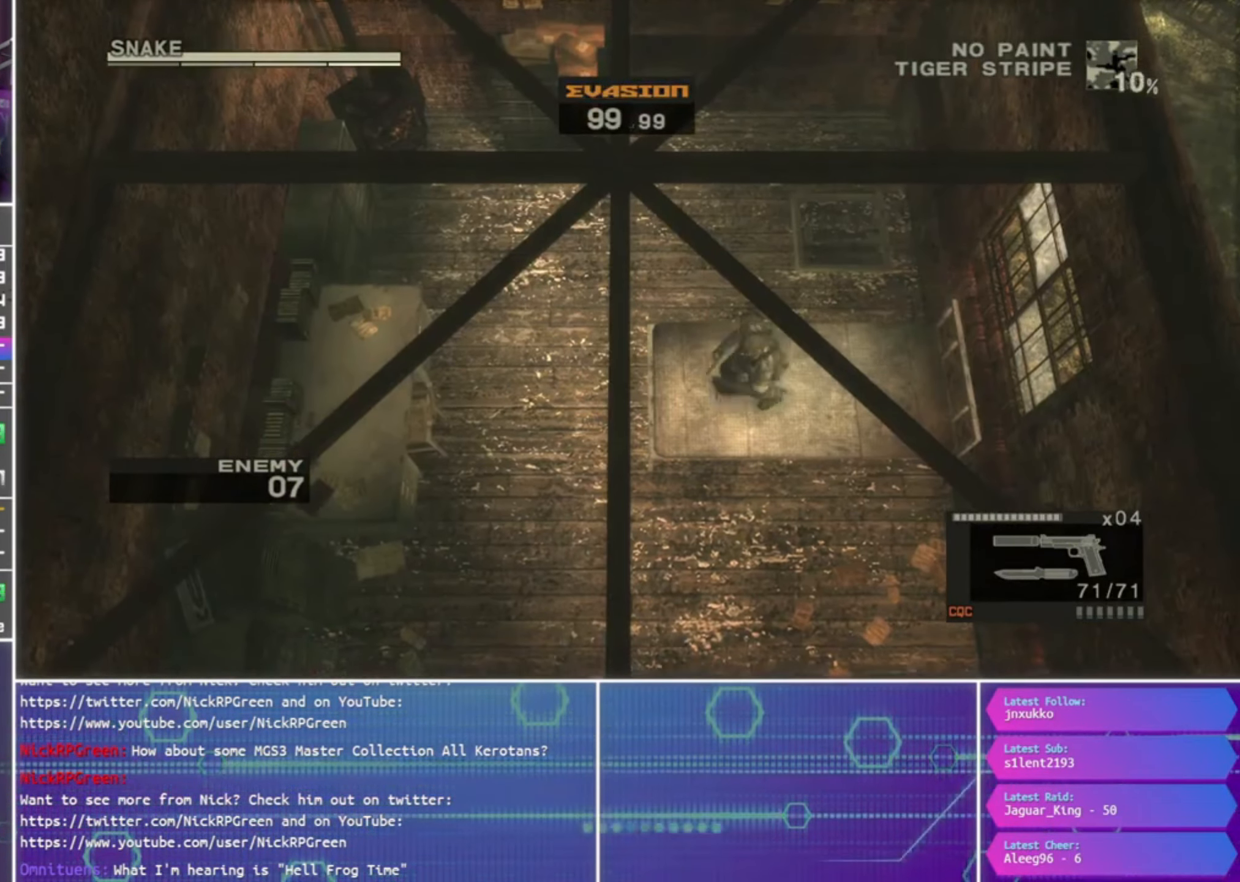
{"buttons": ["R2"], "left_stick": "center", "right_stick": "center", "events": [[134, "R2", "down"]]}
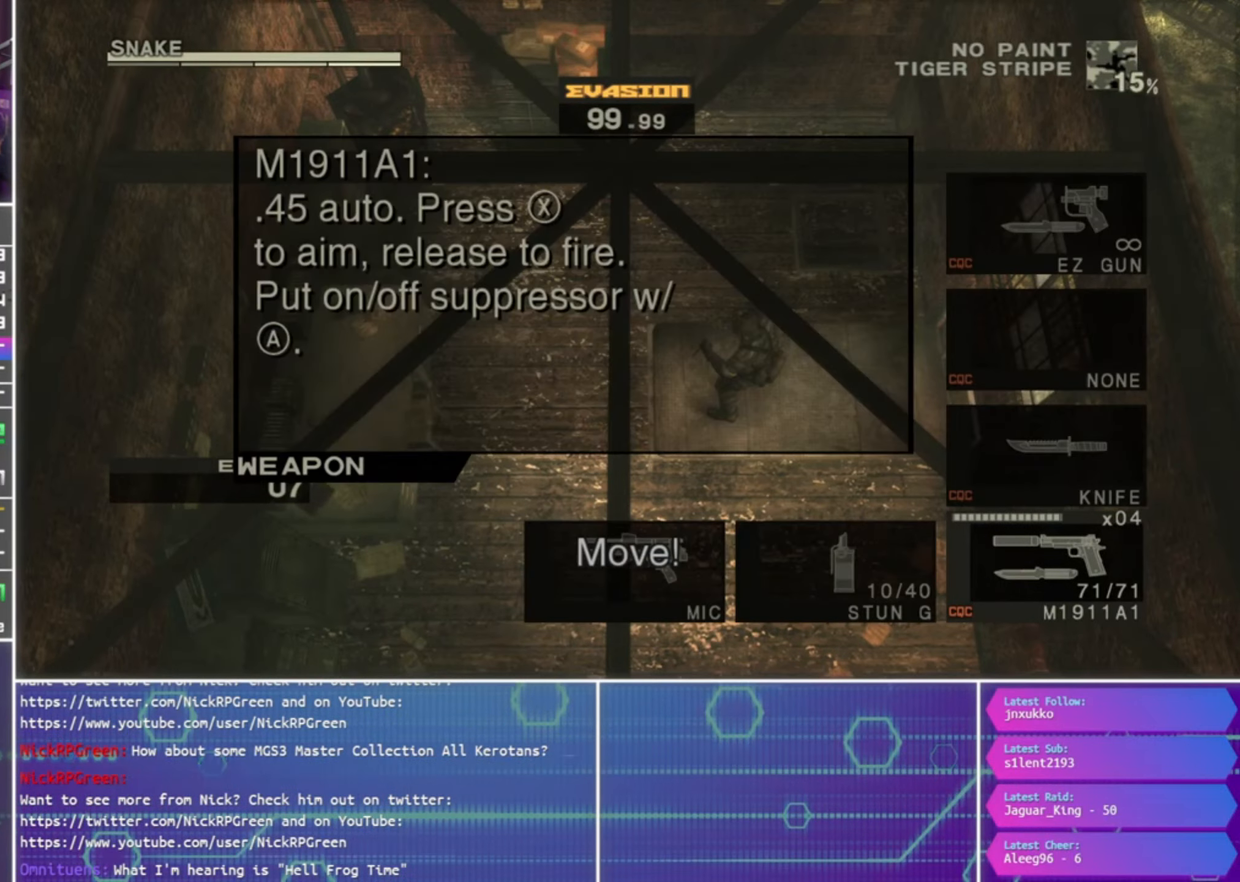
{"buttons": ["R2"], "left_stick": "center", "right_stick": "center", "events": [[434, "DPAD_DOWN", "down"], [500, "DPAD_DOWN", "up"]]}
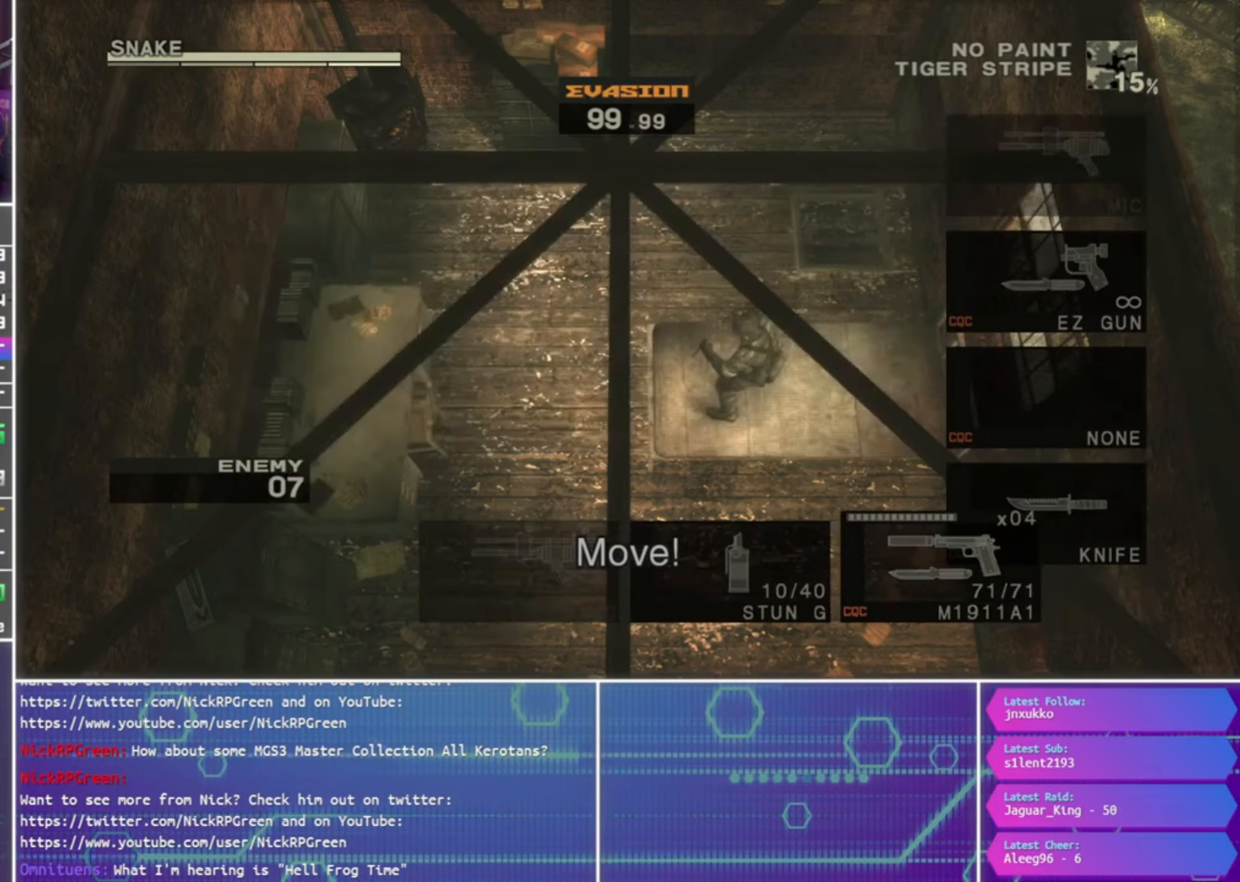
{"buttons": ["R2"], "left_stick": "center", "right_stick": "center", "events": [[100, "DPAD_DOWN", "down"], [200, "DPAD_DOWN", "up"], [300, "DPAD_DOWN", "down"], [400, "DPAD_DOWN", "up"]]}
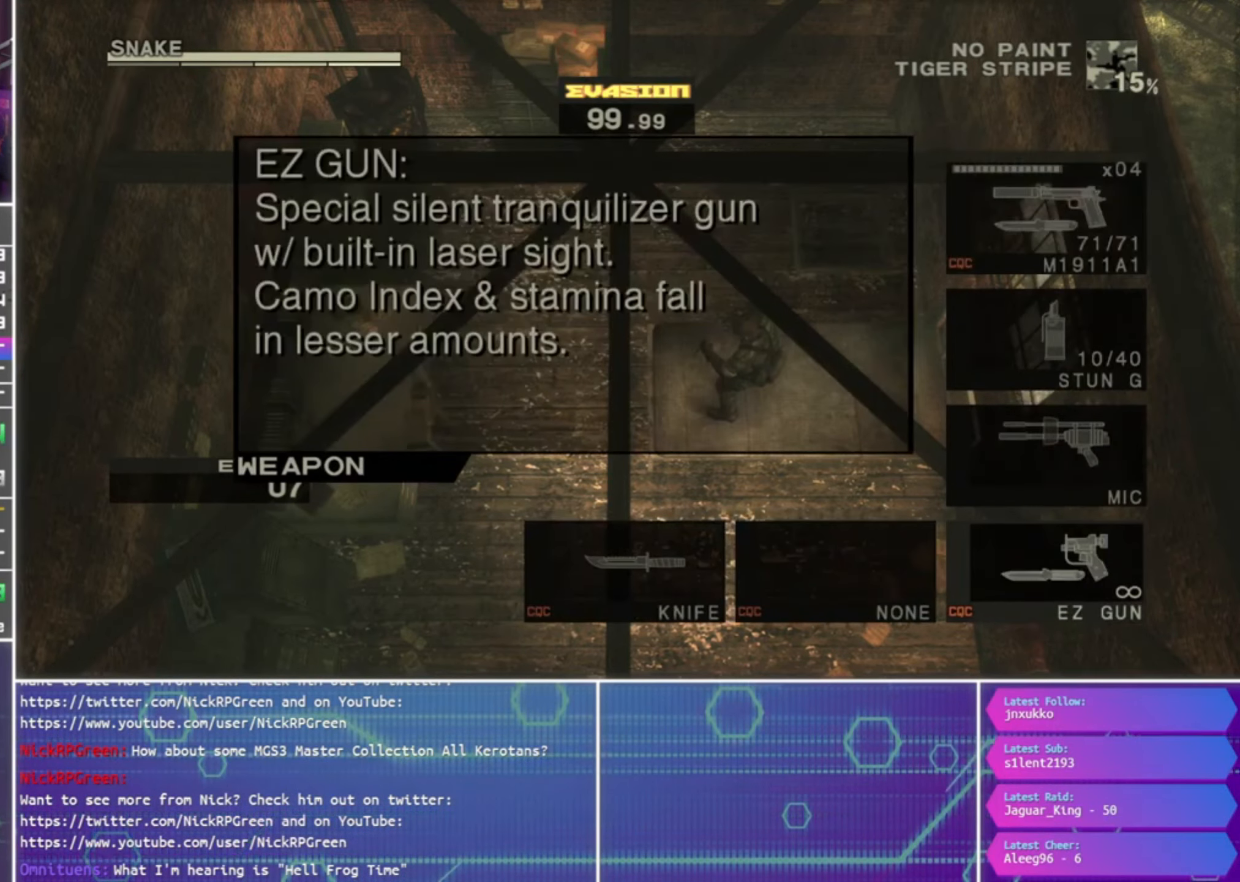
{"buttons": [], "left_stick": "center", "right_stick": "center", "events": [[67, "R2", "up"], [267, "left_stick", "up-right"], [367, "left_stick", "center"]]}
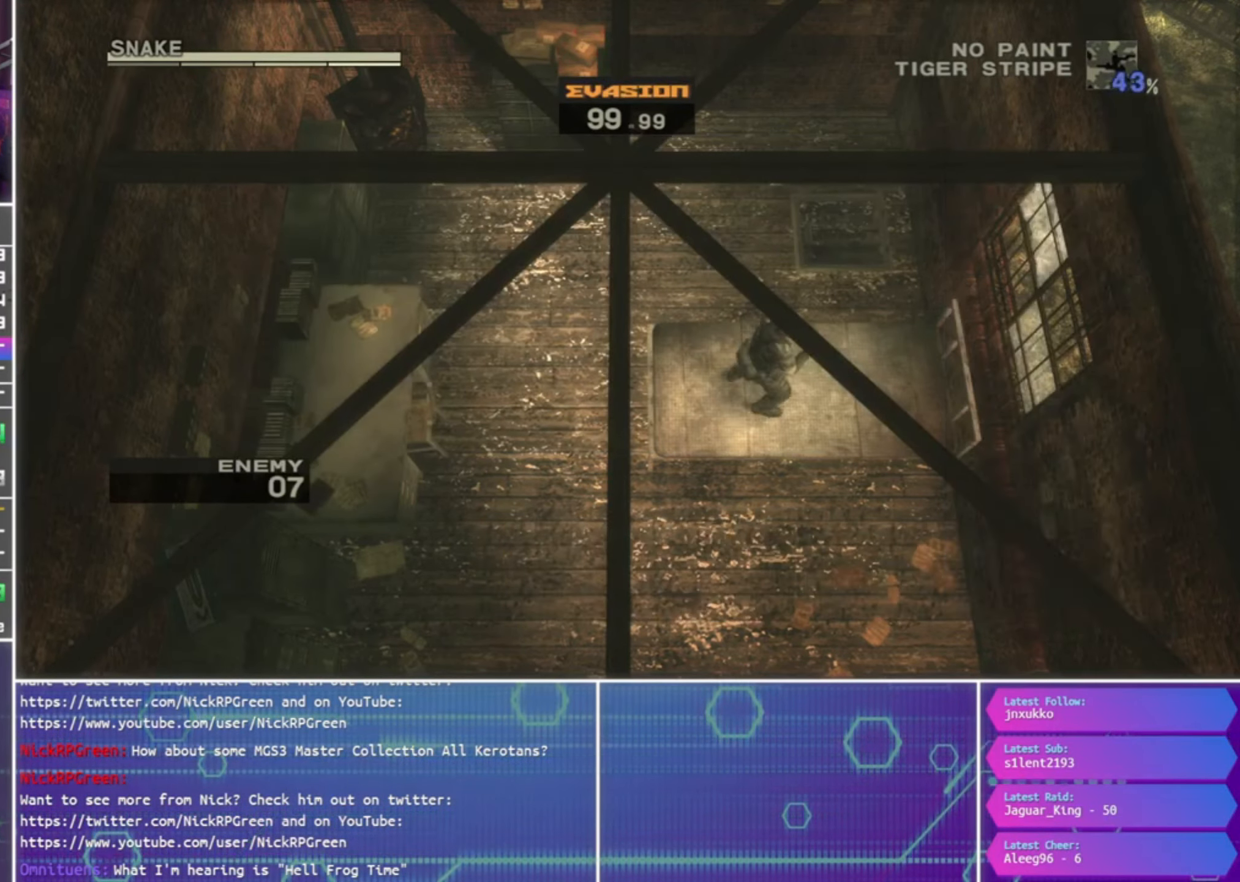
{"buttons": ["CROSS"], "left_stick": "right", "right_stick": "center", "events": [[134, "left_stick", "right"], [267, "CROSS", "down"], [367, "CROSS", "up"], [434, "CROSS", "down"]]}
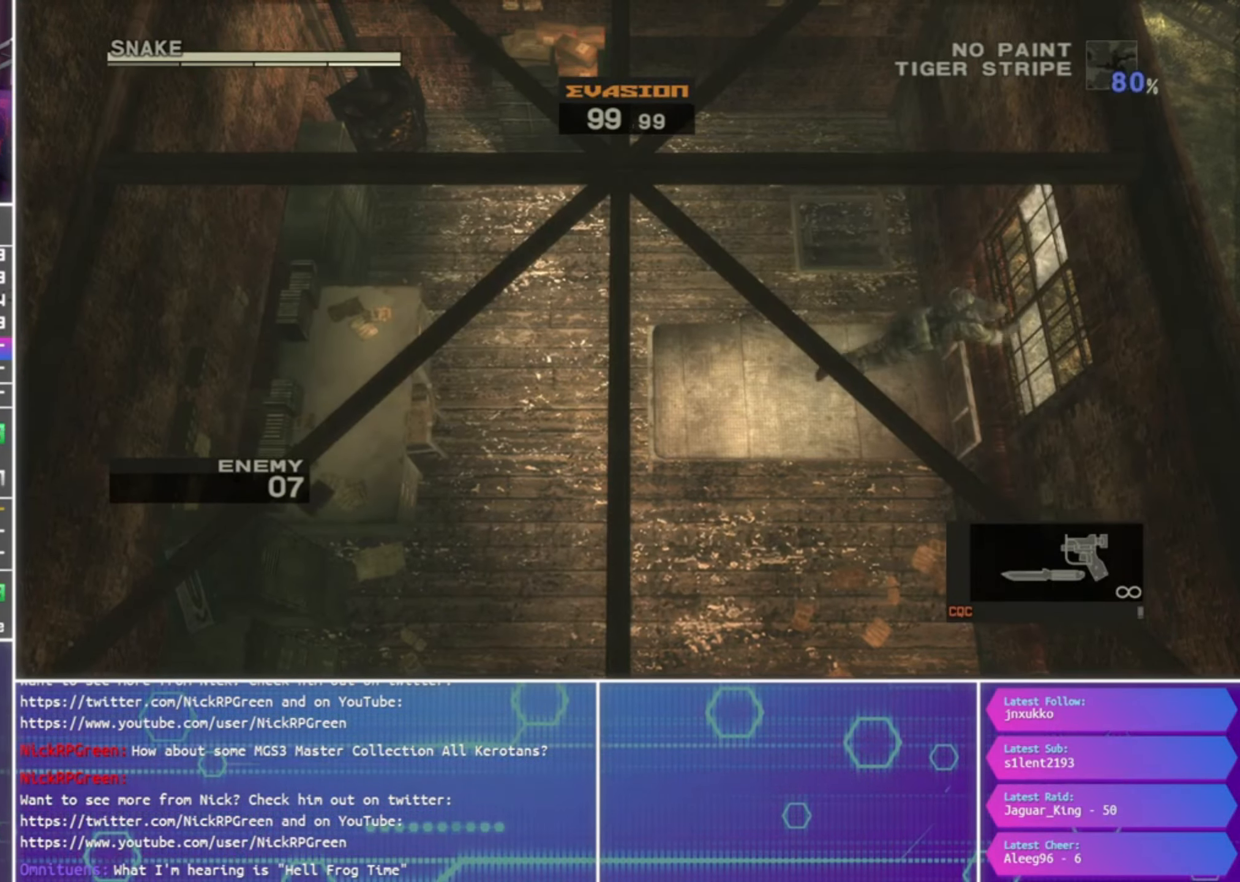
{"buttons": [], "left_stick": "center", "right_stick": "center", "events": [[34, "CROSS", "up"], [100, "CROSS", "down"], [200, "CROSS", "up"], [334, "left_stick", "center"]]}